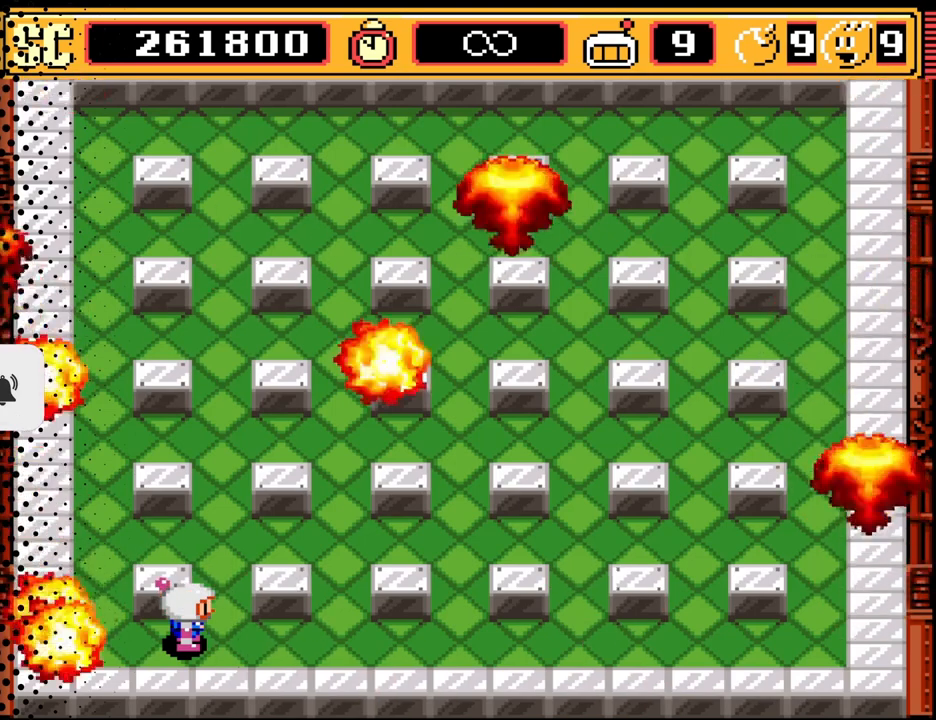
Gameplay with a controller (Nintendo layout); each line is a JSON object with the inputs held at the frame after it. "events" lists button and stick changes between this image and that frame as [ms after this image, input, new state], when the widget could be followed in between. Not read: L3 R3.
{"buttons": ["DPAD_RIGHT"], "events": [[333, "DPAD_RIGHT", "down"]]}
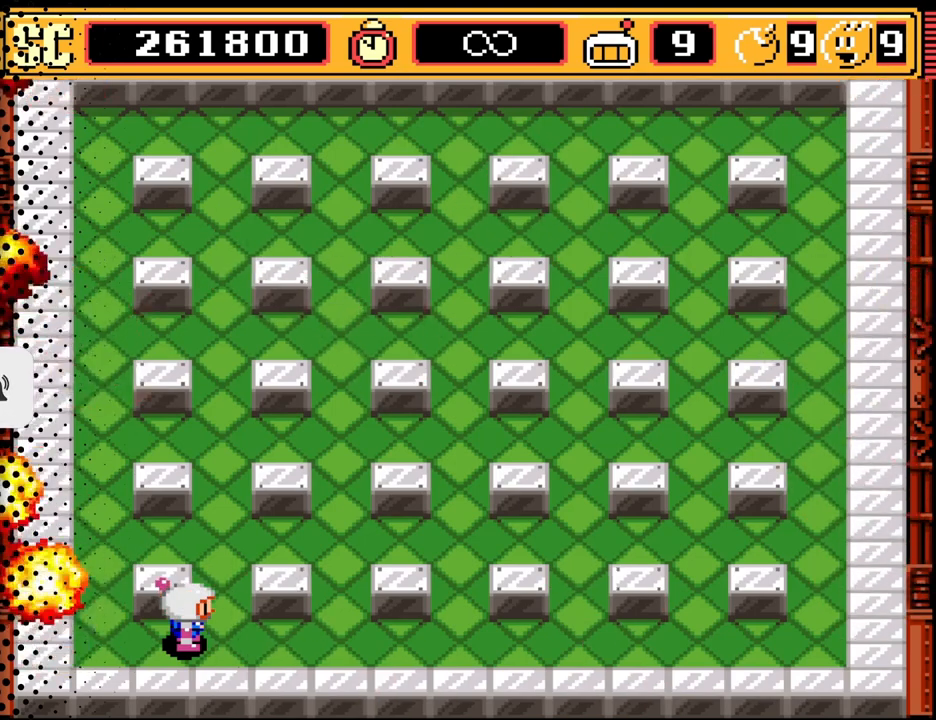
{"buttons": ["DPAD_RIGHT"], "events": []}
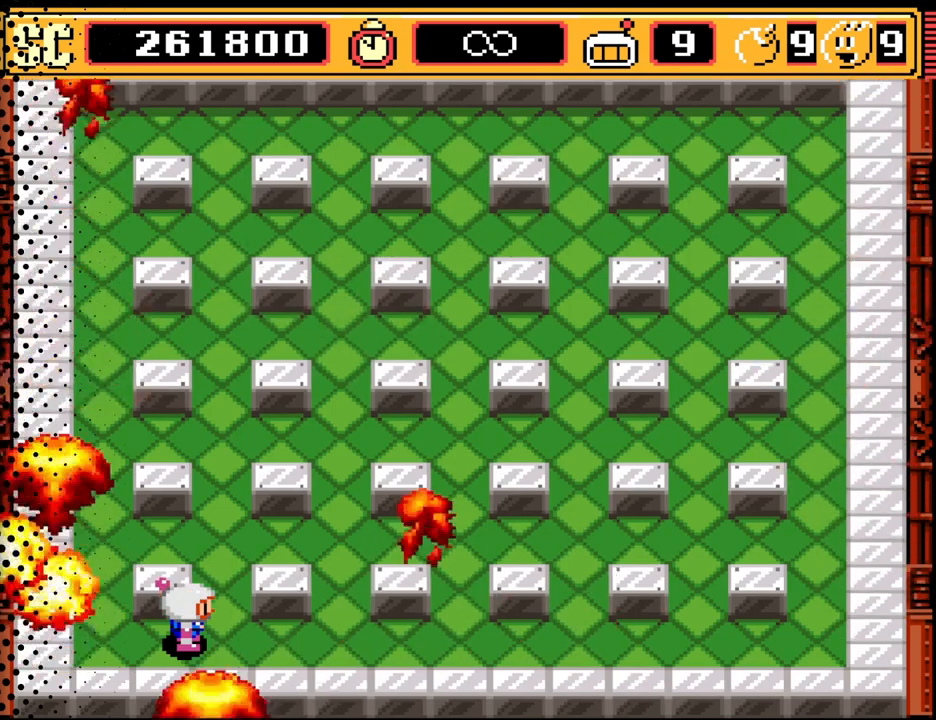
{"buttons": ["DPAD_RIGHT"], "events": []}
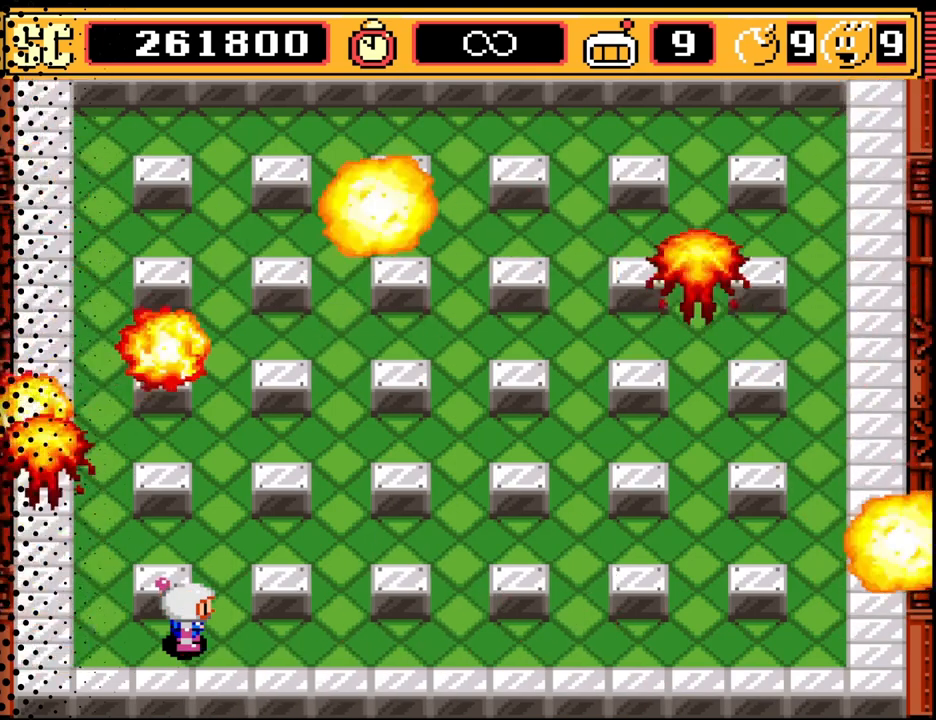
{"buttons": [], "events": [[133, "DPAD_RIGHT", "up"]]}